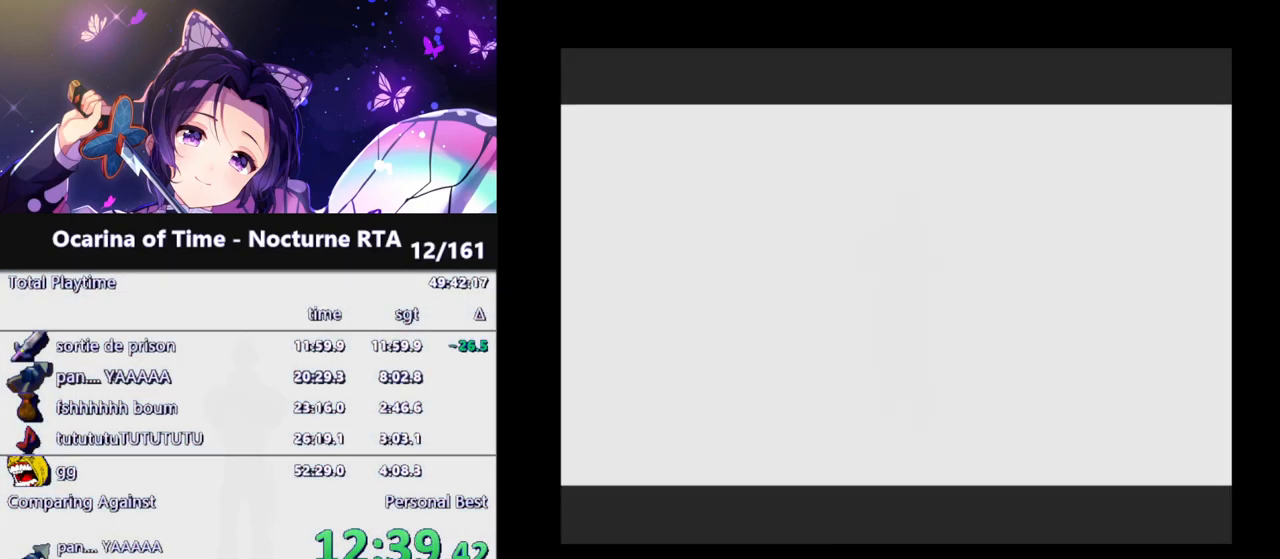
Gameplay with a controller (Nintendo layout); each line is a JSON object with the inputs held at the frame after it. "events" lists button and stick changes between this image and that frame as [ms after this image, input, new state], when the widget could be followed in between. Not read: L3 R3.
{"buttons": [], "left_stick": "center", "right_stick": "center", "events": [[350, "A", "down"], [350, "B", "down"], [350, "X", "down"], [350, "Y", "down"], [367, "A", "up"], [367, "B", "up"], [367, "X", "up"], [367, "Y", "up"]]}
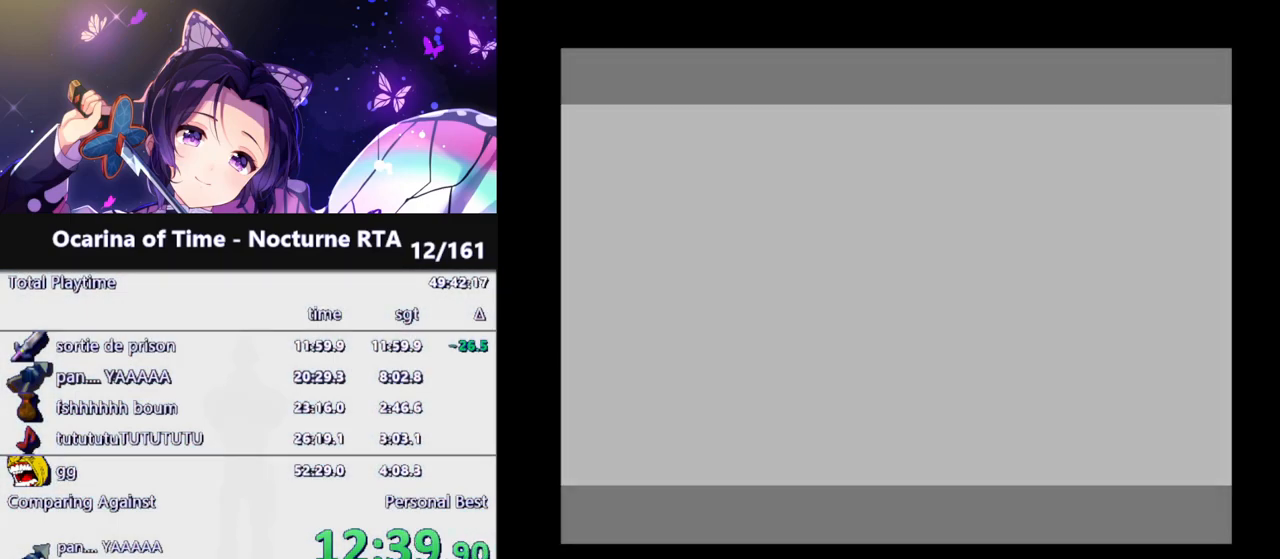
{"buttons": [], "left_stick": "center", "right_stick": "center", "events": []}
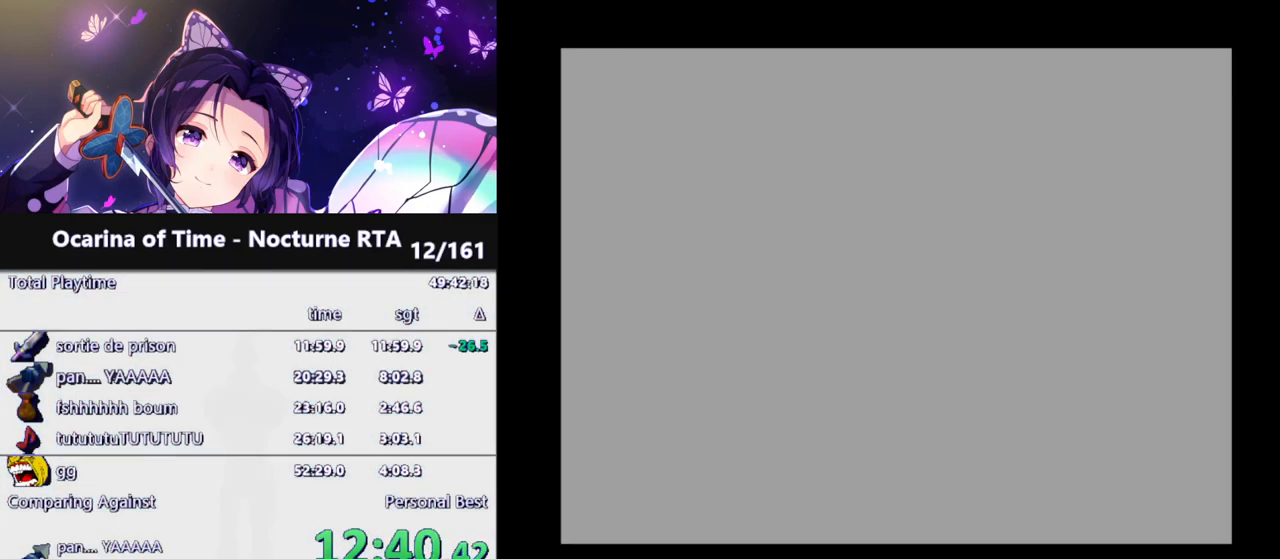
{"buttons": [], "left_stick": "center", "right_stick": "center", "events": []}
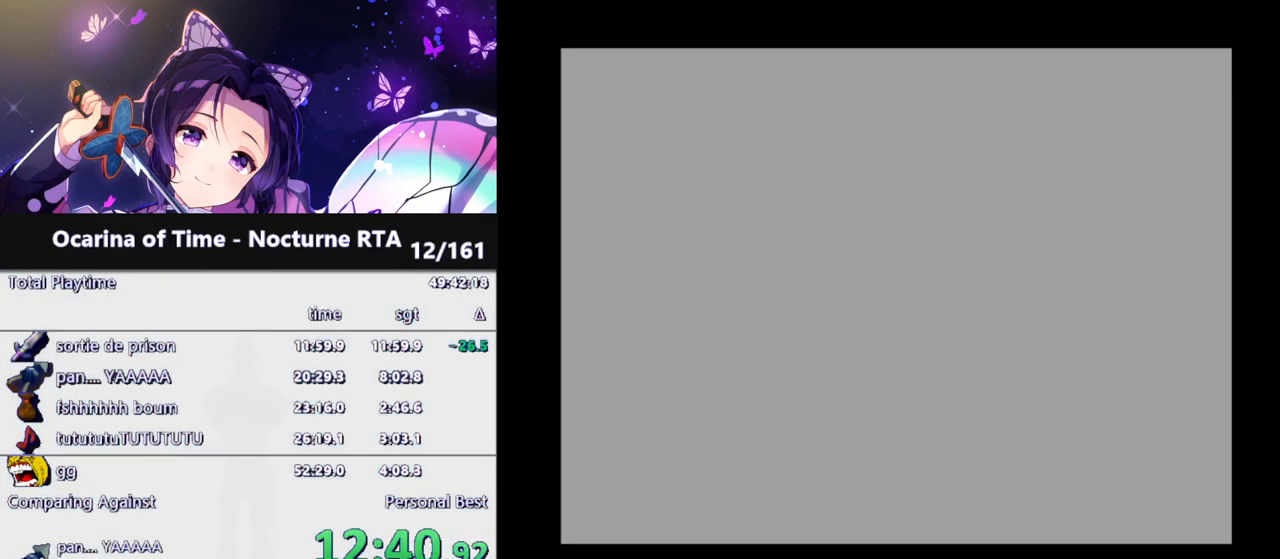
{"buttons": [], "left_stick": "center", "right_stick": "center", "events": []}
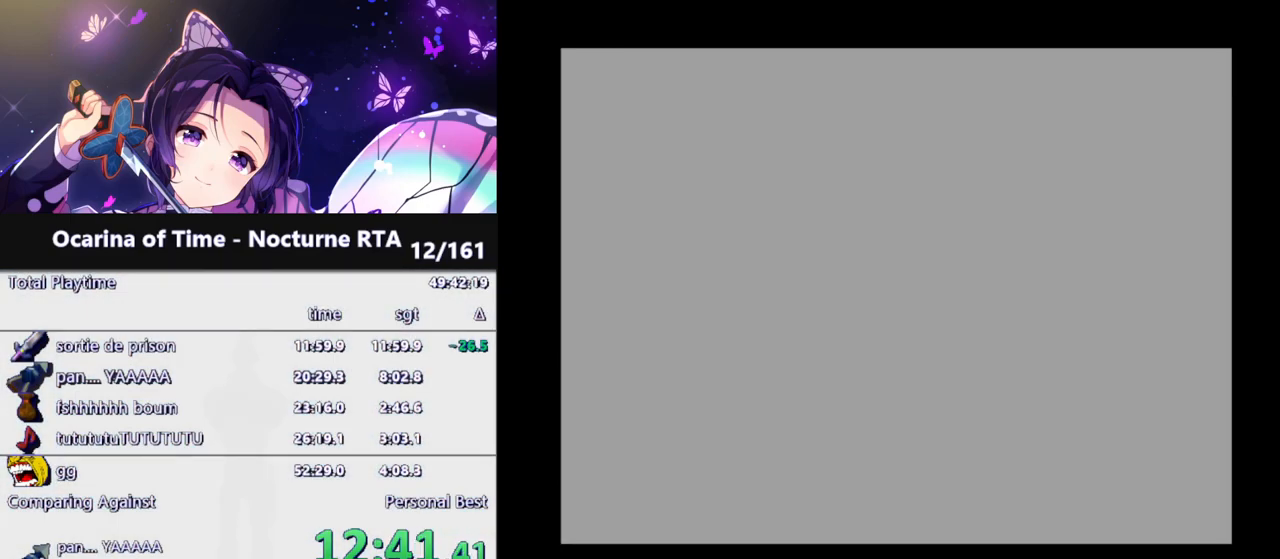
{"buttons": [], "left_stick": "center", "right_stick": "center", "events": []}
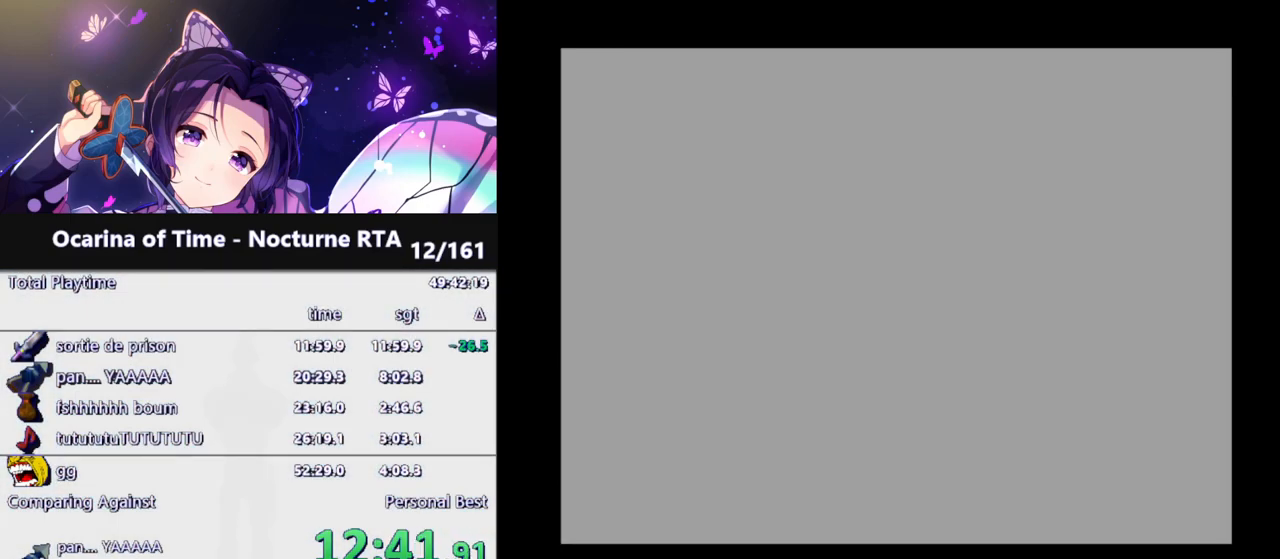
{"buttons": [], "left_stick": "center", "right_stick": "center", "events": []}
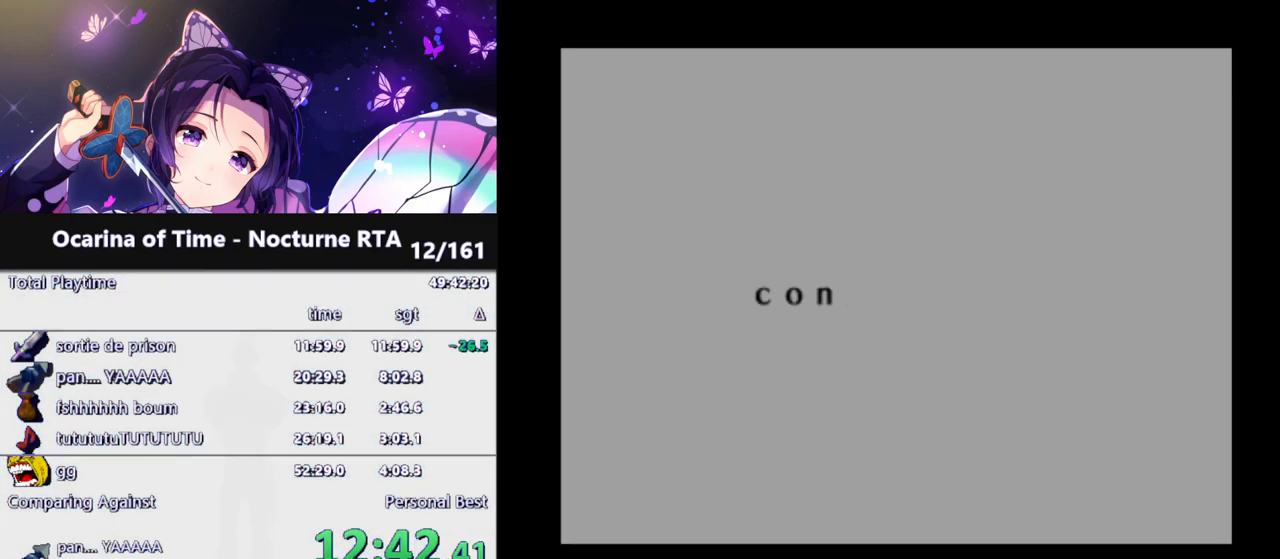
{"buttons": [], "left_stick": "center", "right_stick": "center", "events": [[433, "A", "down"], [483, "A", "up"]]}
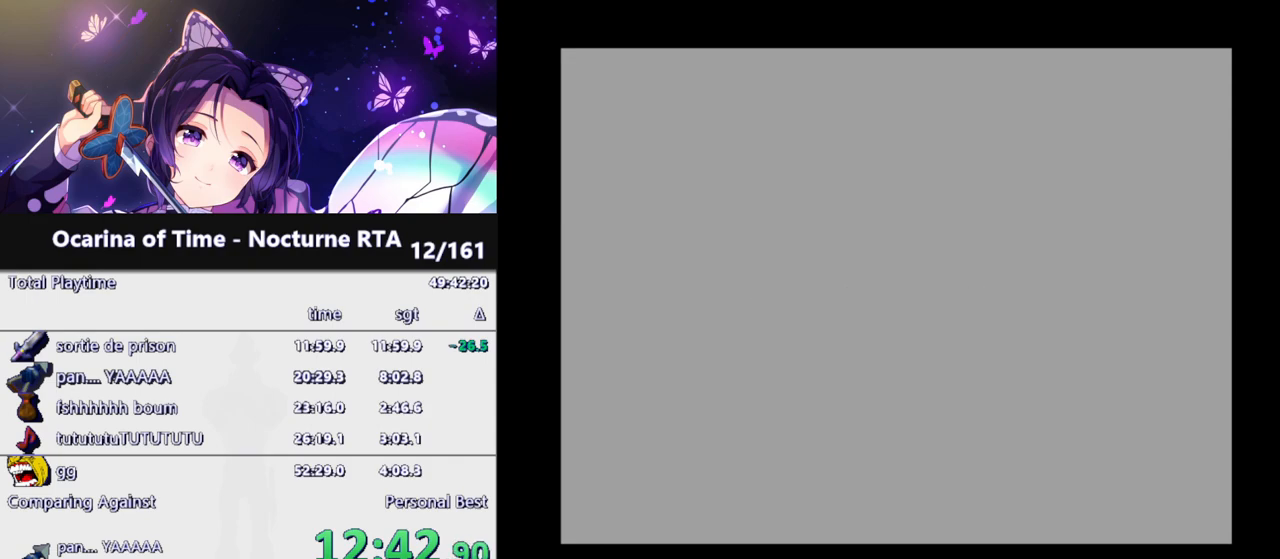
{"buttons": [], "left_stick": "center", "right_stick": "center", "events": [[17, "A", "down"], [83, "A", "up"], [117, "A", "down"], [167, "A", "up"], [167, "B", "down"], [217, "B", "up"], [233, "A", "down"], [300, "A", "up"]]}
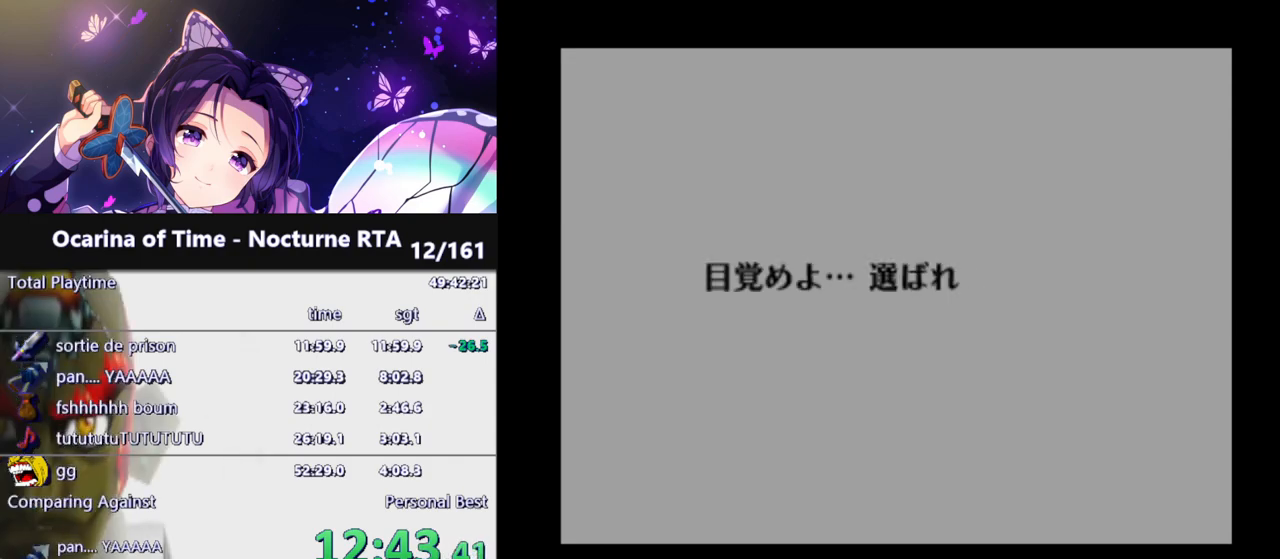
{"buttons": [], "left_stick": "center", "right_stick": "center", "events": [[283, "A", "down"], [300, "B", "down"], [333, "A", "up"], [350, "B", "up"], [400, "A", "down"], [433, "A", "up"], [433, "B", "down"], [483, "B", "up"]]}
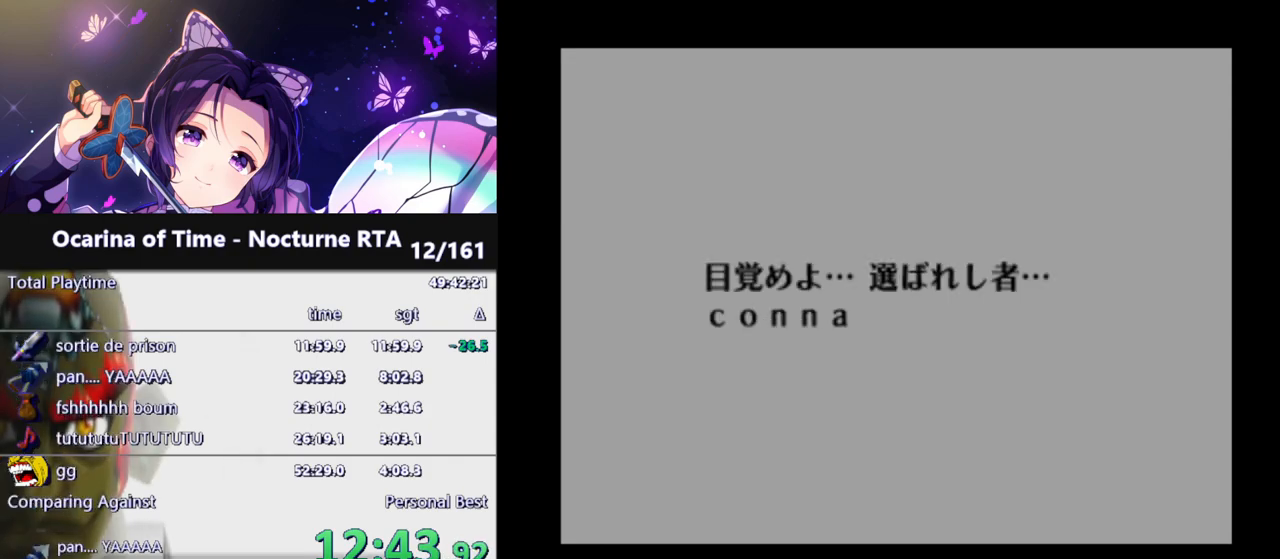
{"buttons": ["B"], "left_stick": "center", "right_stick": "center", "events": [[17, "A", "down"], [33, "A", "up"], [67, "B", "down"], [117, "B", "up"], [217, "A", "down"], [217, "B", "down"], [250, "A", "up"], [267, "B", "up"], [333, "A", "down"], [350, "A", "up"], [350, "B", "down"], [400, "B", "up"], [433, "A", "down"], [450, "A", "up"], [483, "B", "down"]]}